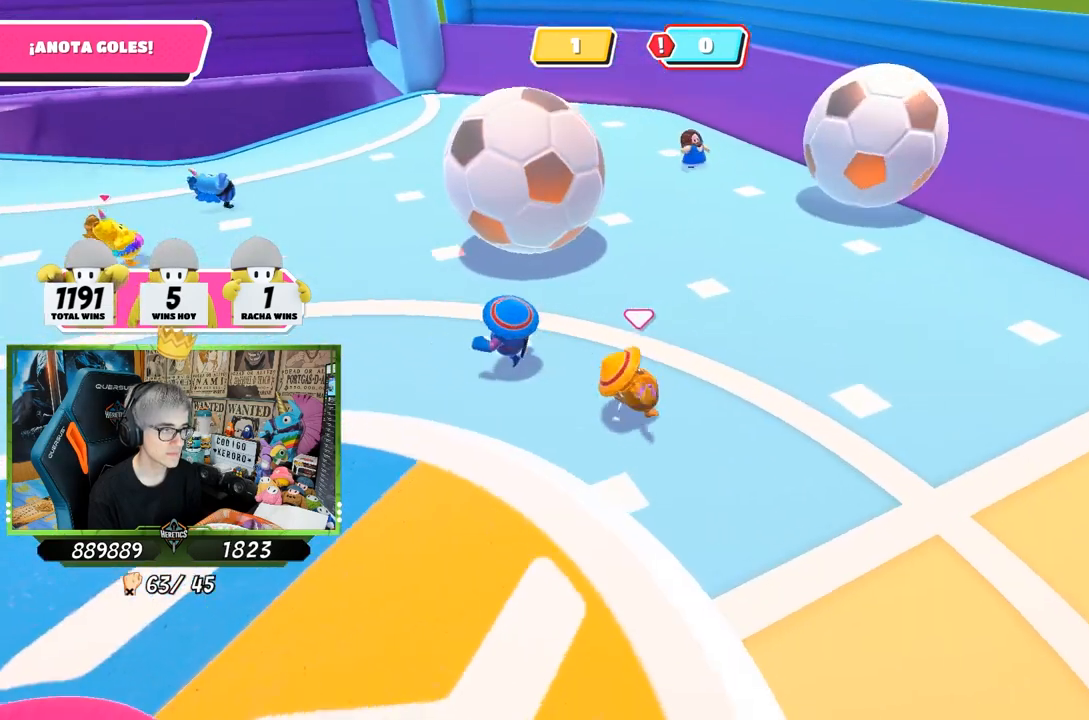
Gameplay with a controller (PlayStation layout); each line is a JSON object with the inputs held at the frame after it. "events" lists button and stick changes between this image and that frame as [ms after this image, input, new state], when the widget could be followed in between.
{"buttons": [], "left_stick": "up-right", "right_stick": "left", "events": [[433, "left_stick", "up-right"], [433, "right_stick", "left"]]}
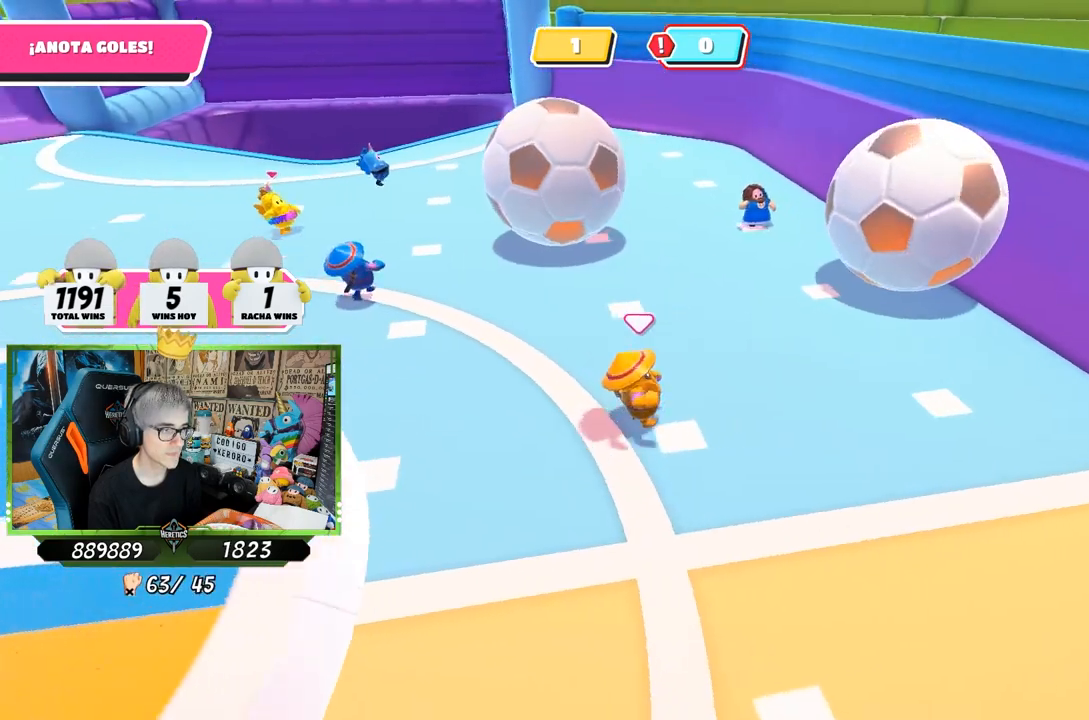
{"buttons": [], "left_stick": "up-right", "right_stick": "center", "events": [[133, "left_stick", "up"], [167, "right_stick", "center"], [283, "L2", "down"], [333, "left_stick", "up-right"], [417, "L2", "up"]]}
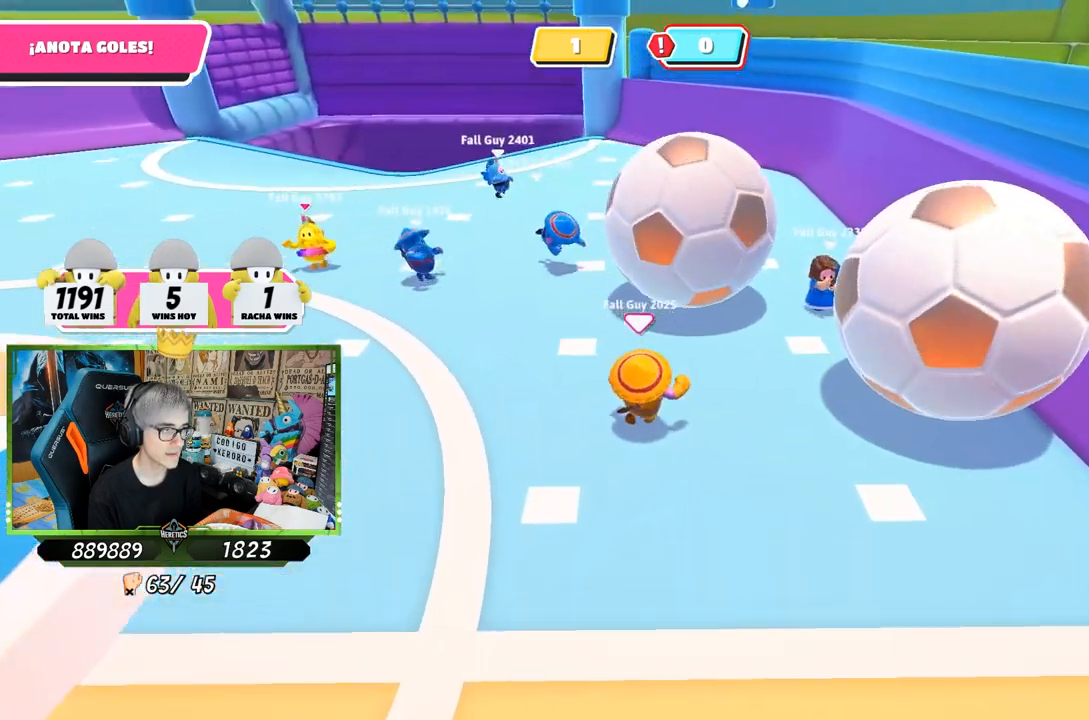
{"buttons": [], "left_stick": "up-right", "right_stick": "center", "events": [[100, "left_stick", "right"], [183, "L2", "down"], [233, "left_stick", "up-right"], [317, "CROSS", "down"], [317, "L2", "up"], [367, "SQUARE", "down"], [433, "CROSS", "up"], [467, "SQUARE", "up"]]}
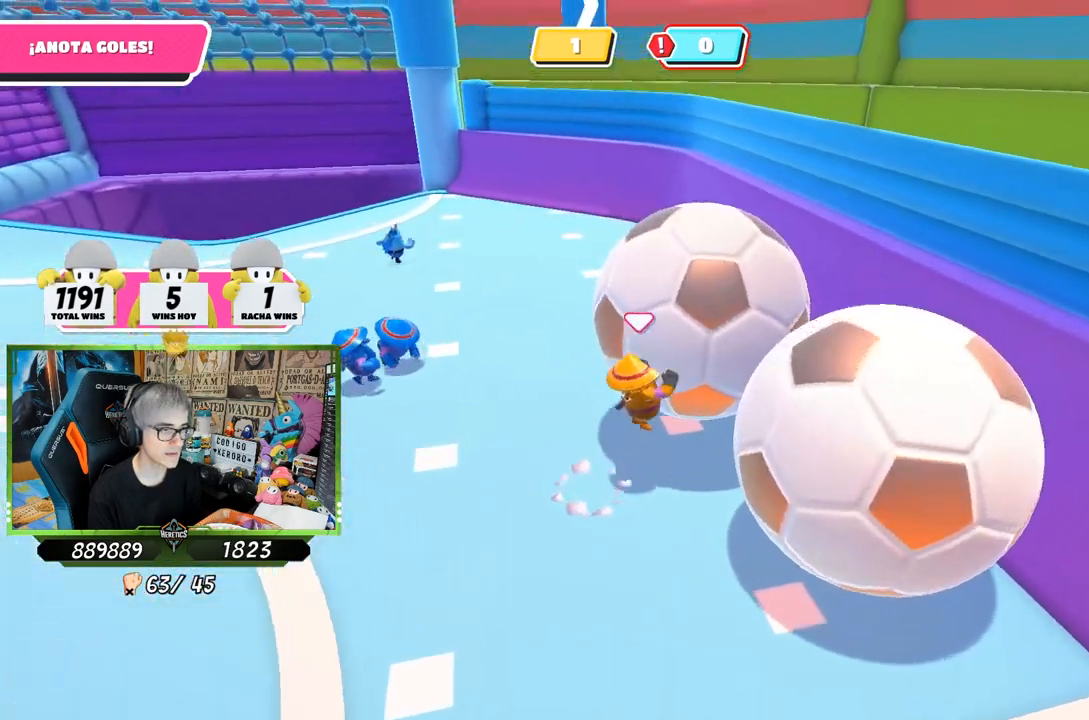
{"buttons": [], "left_stick": "left", "right_stick": "center", "events": [[33, "SQUARE", "down"], [100, "SQUARE", "up"], [100, "left_stick", "up"], [167, "SQUARE", "down"], [233, "SQUARE", "up"], [267, "left_stick", "up-left"], [300, "SQUARE", "down"], [400, "SQUARE", "up"], [433, "left_stick", "left"]]}
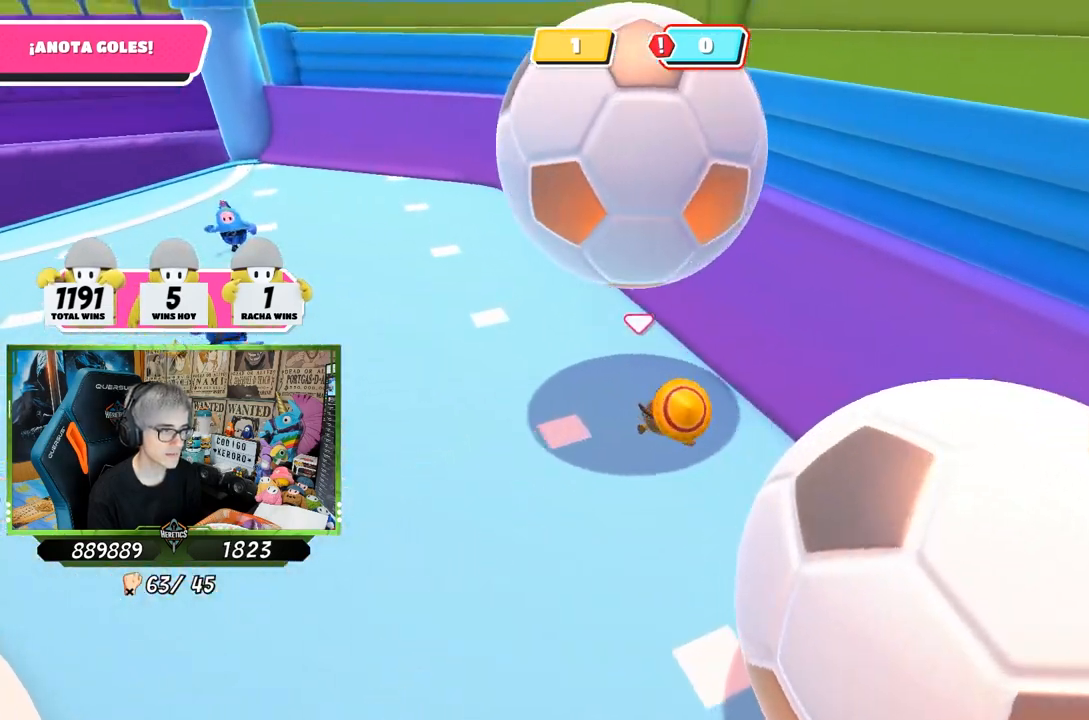
{"buttons": [], "left_stick": "left", "right_stick": "center", "events": [[117, "right_stick", "left"], [267, "right_stick", "center"], [367, "right_stick", "up-left"], [467, "right_stick", "center"]]}
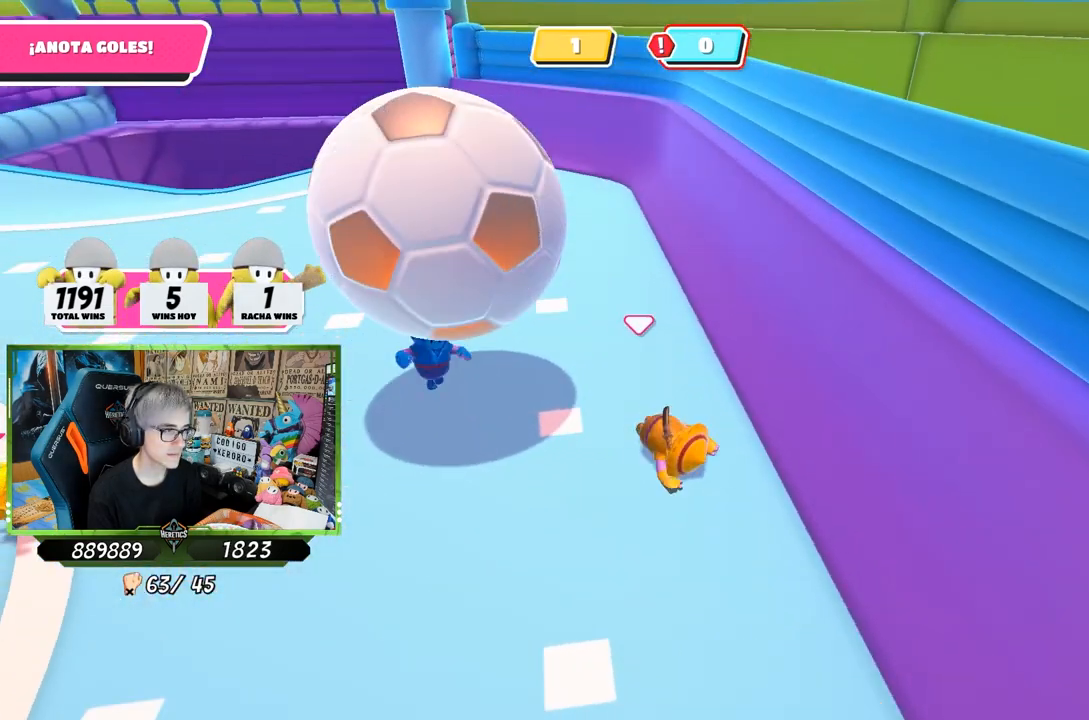
{"buttons": [], "left_stick": "down-left", "right_stick": "down", "events": [[133, "right_stick", "left"], [283, "left_stick", "down-left"], [283, "right_stick", "center"], [500, "right_stick", "down"]]}
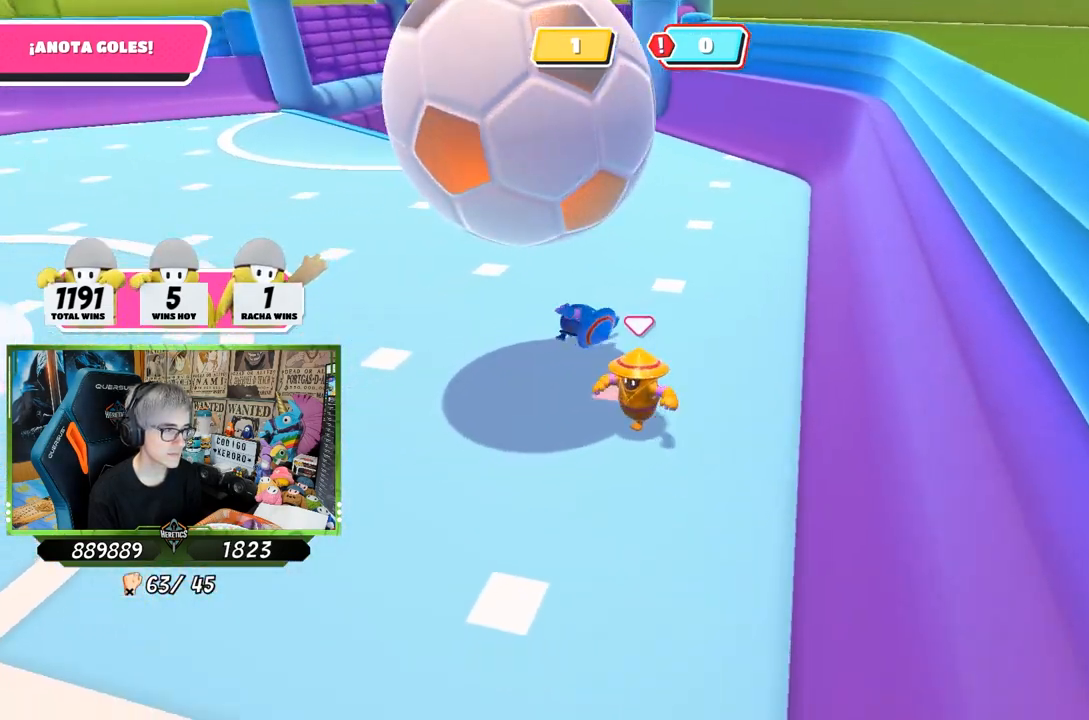
{"buttons": ["CROSS"], "left_stick": "up", "right_stick": "center", "events": [[150, "right_stick", "center"], [167, "left_stick", "up-left"], [233, "left_stick", "up"], [300, "CROSS", "down"], [400, "CROSS", "up"], [467, "CROSS", "down"]]}
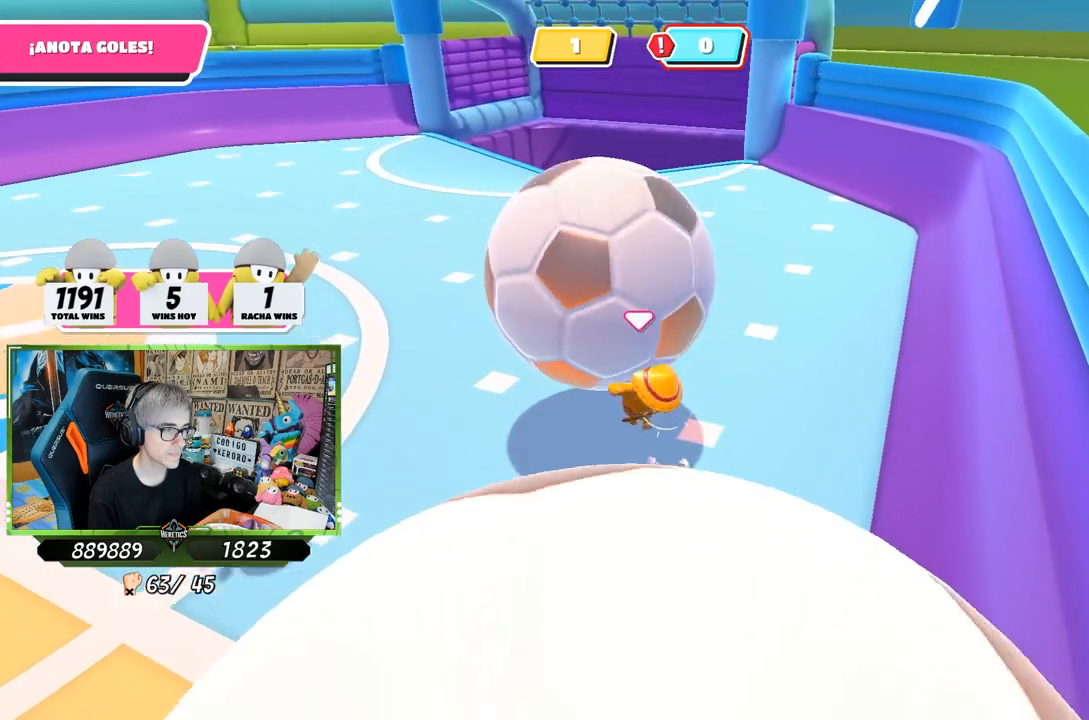
{"buttons": [], "left_stick": "up-left", "right_stick": "center", "events": [[67, "CROSS", "up"], [200, "right_stick", "left"], [333, "right_stick", "center"], [467, "left_stick", "up-left"]]}
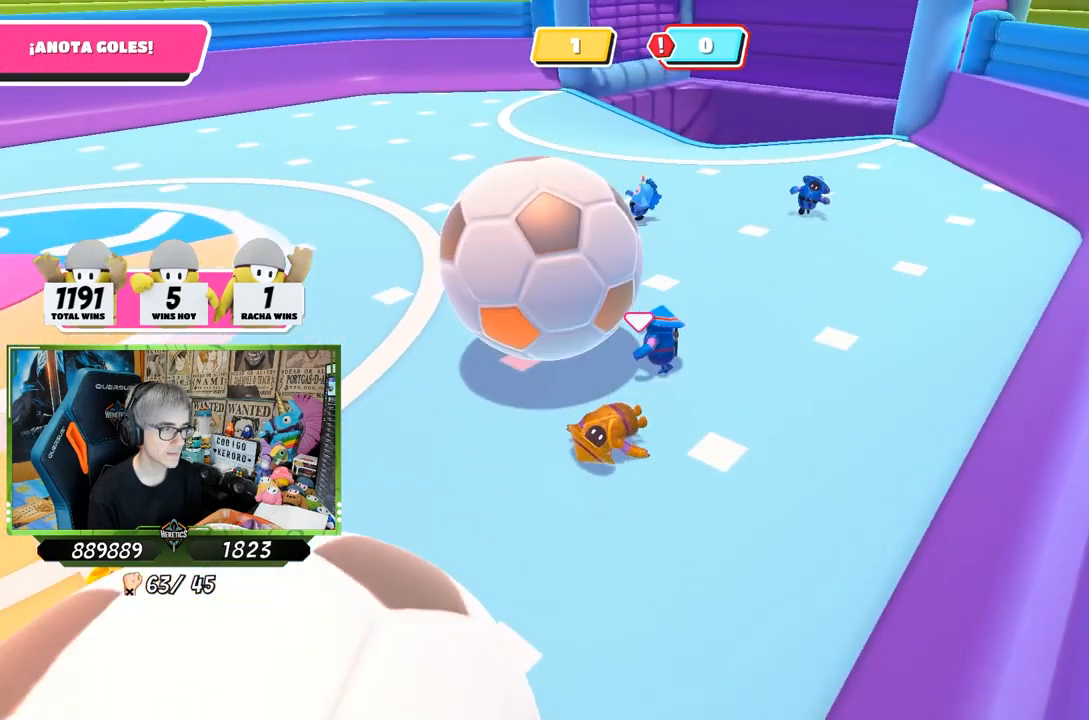
{"buttons": [], "left_stick": "up-left", "right_stick": "down-right", "events": [[200, "right_stick", "right"], [300, "right_stick", "down-right"]]}
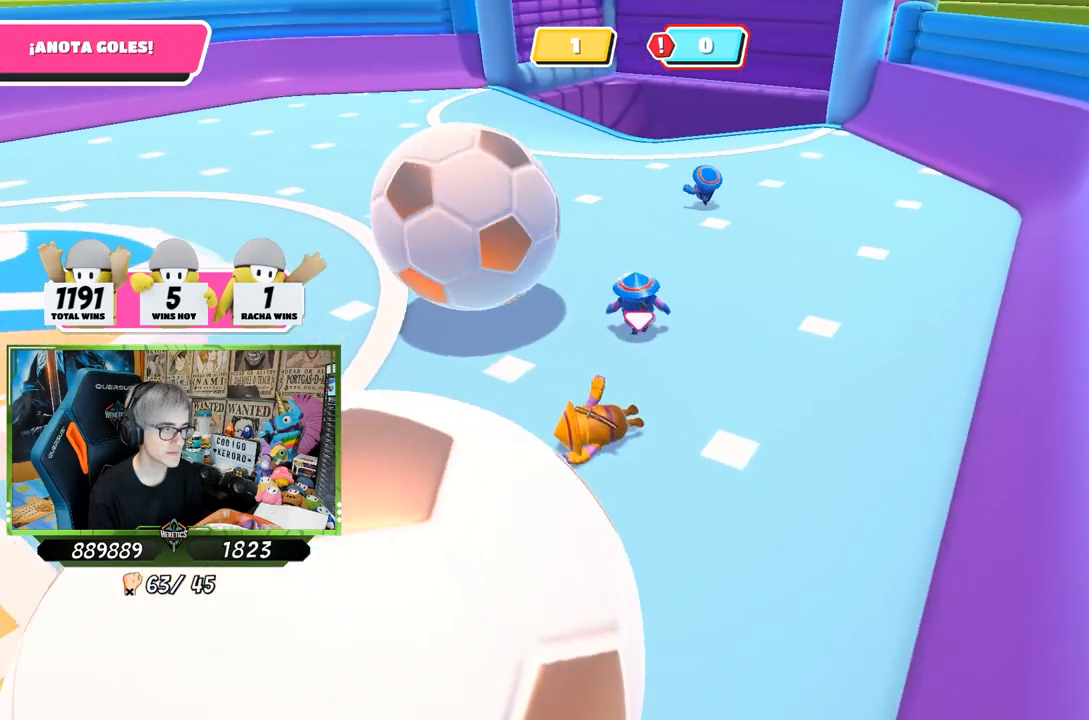
{"buttons": [], "left_stick": "up-left", "right_stick": "right", "events": [[67, "left_stick", "up"], [67, "right_stick", "center"], [283, "left_stick", "up-left"], [300, "right_stick", "right"]]}
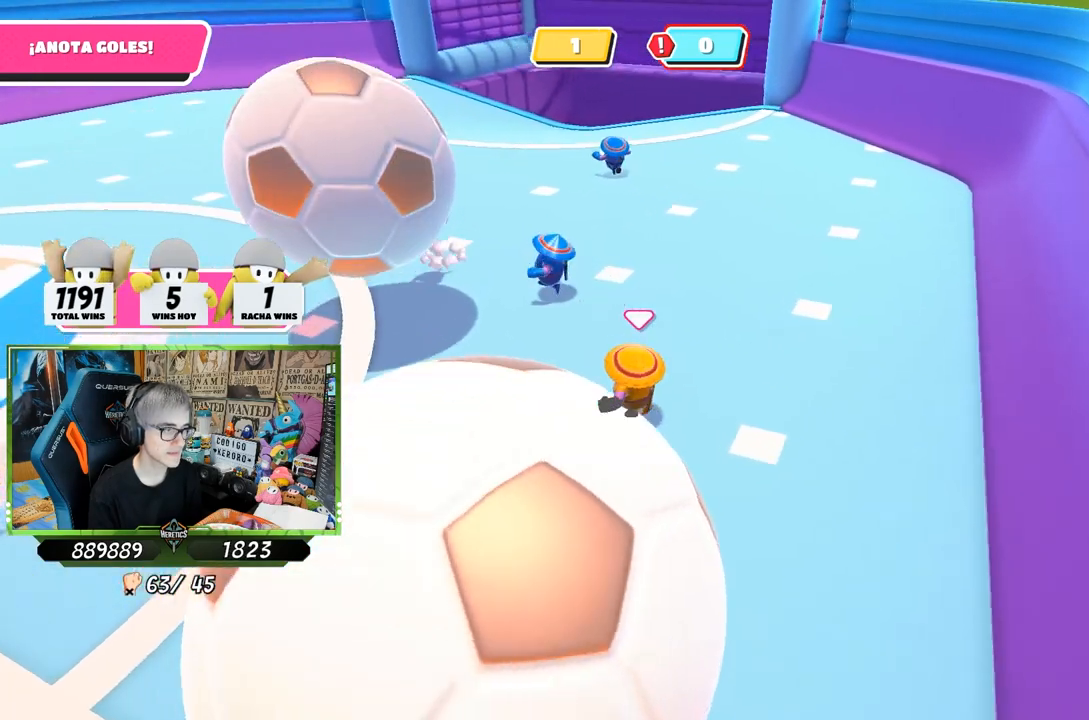
{"buttons": [], "left_stick": "left", "right_stick": "right", "events": [[33, "left_stick", "up"], [100, "right_stick", "center"], [200, "right_stick", "left"], [267, "left_stick", "up-left"], [267, "right_stick", "center"], [333, "right_stick", "right"], [500, "left_stick", "left"]]}
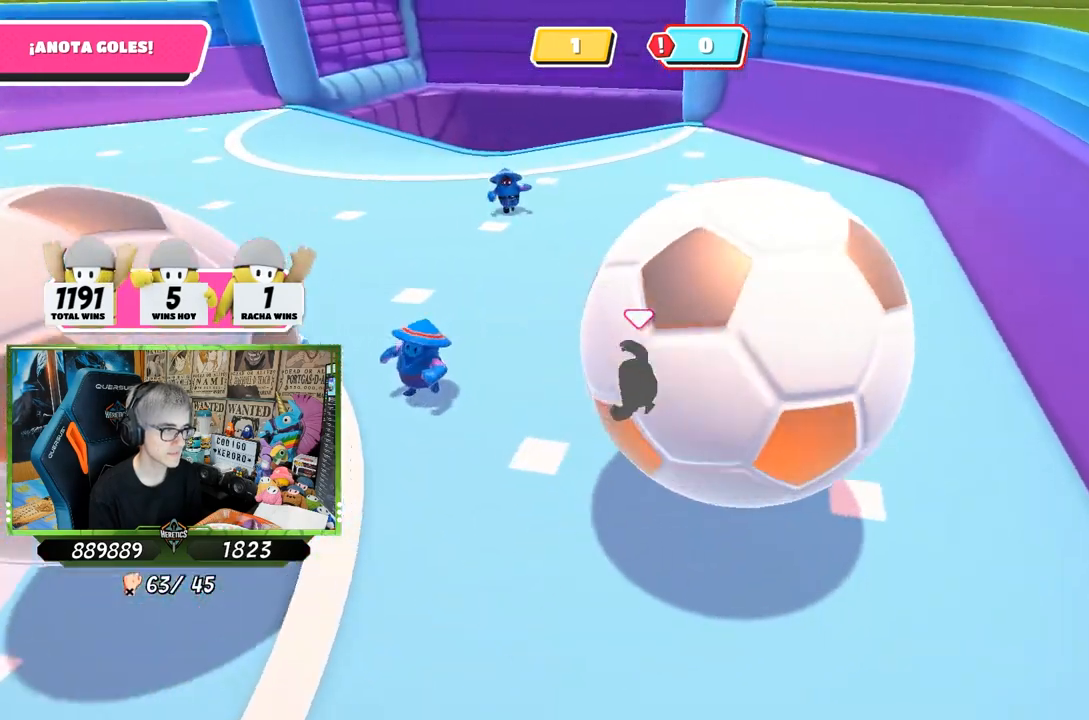
{"buttons": [], "left_stick": "up-right", "right_stick": "down-right", "events": [[167, "right_stick", "center"], [267, "right_stick", "right"], [300, "left_stick", "up-right"], [433, "right_stick", "down-right"]]}
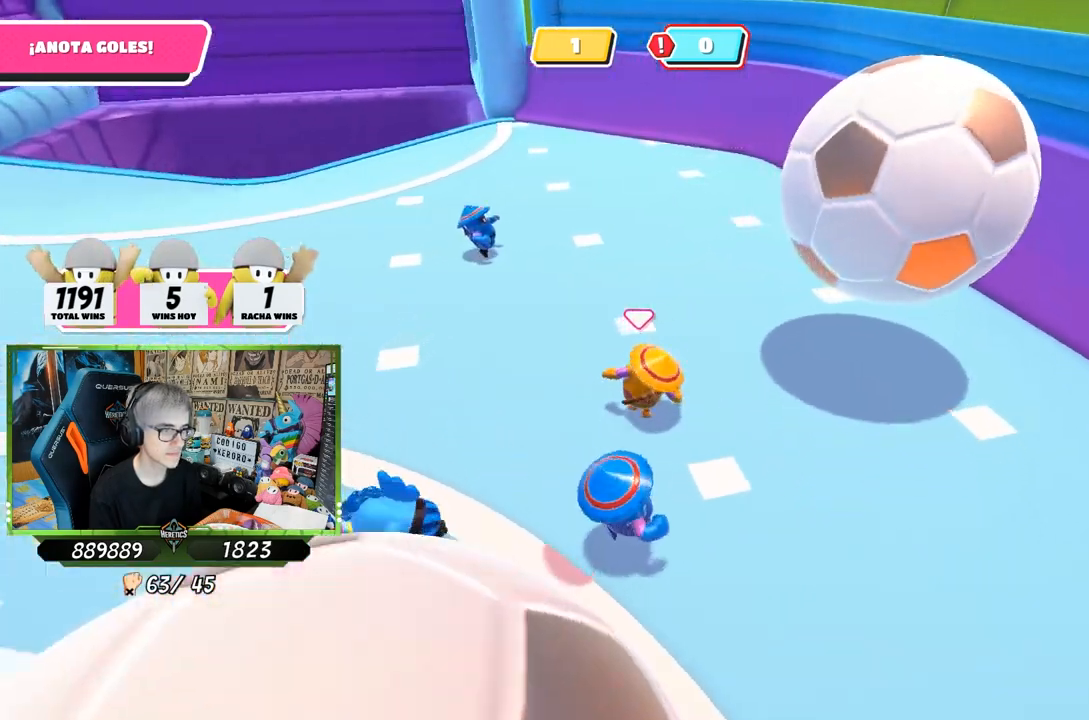
{"buttons": [], "left_stick": "up-right", "right_stick": "up-left", "events": [[167, "right_stick", "down"], [333, "right_stick", "center"], [500, "right_stick", "up-left"]]}
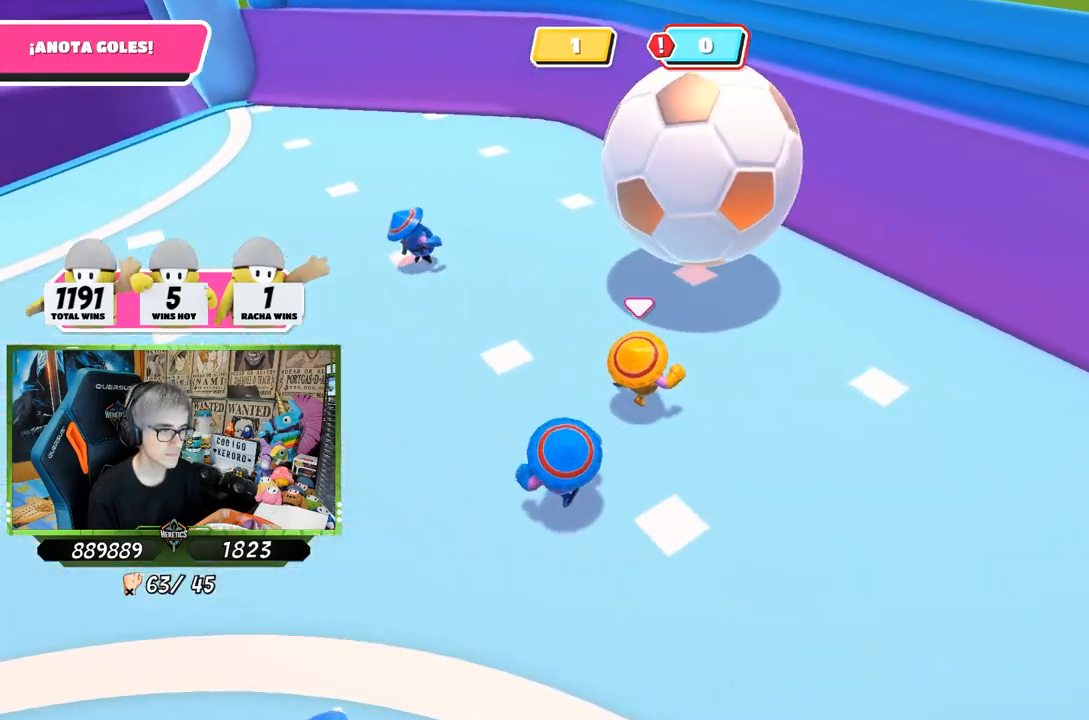
{"buttons": [], "left_stick": "down-right", "right_stick": "center", "events": [[33, "left_stick", "right"], [267, "left_stick", "down-right"], [467, "right_stick", "center"]]}
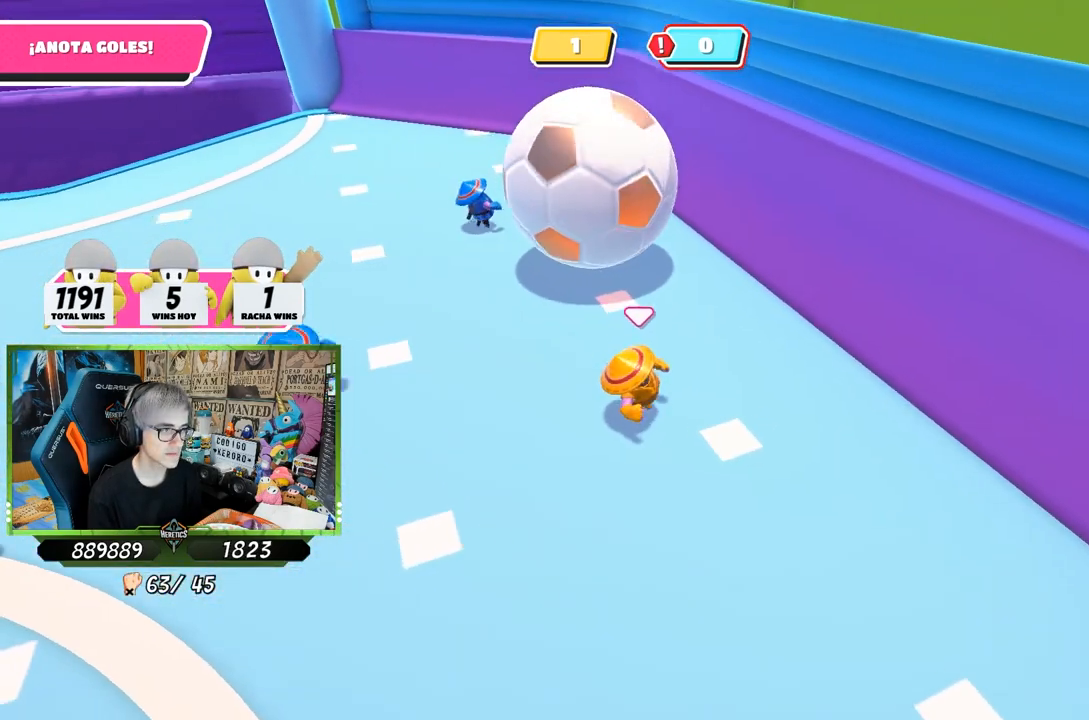
{"buttons": [], "left_stick": "up", "right_stick": "center", "events": [[167, "right_stick", "up-left"], [200, "left_stick", "up-right"], [317, "left_stick", "up-left"], [317, "right_stick", "center"], [467, "left_stick", "up"]]}
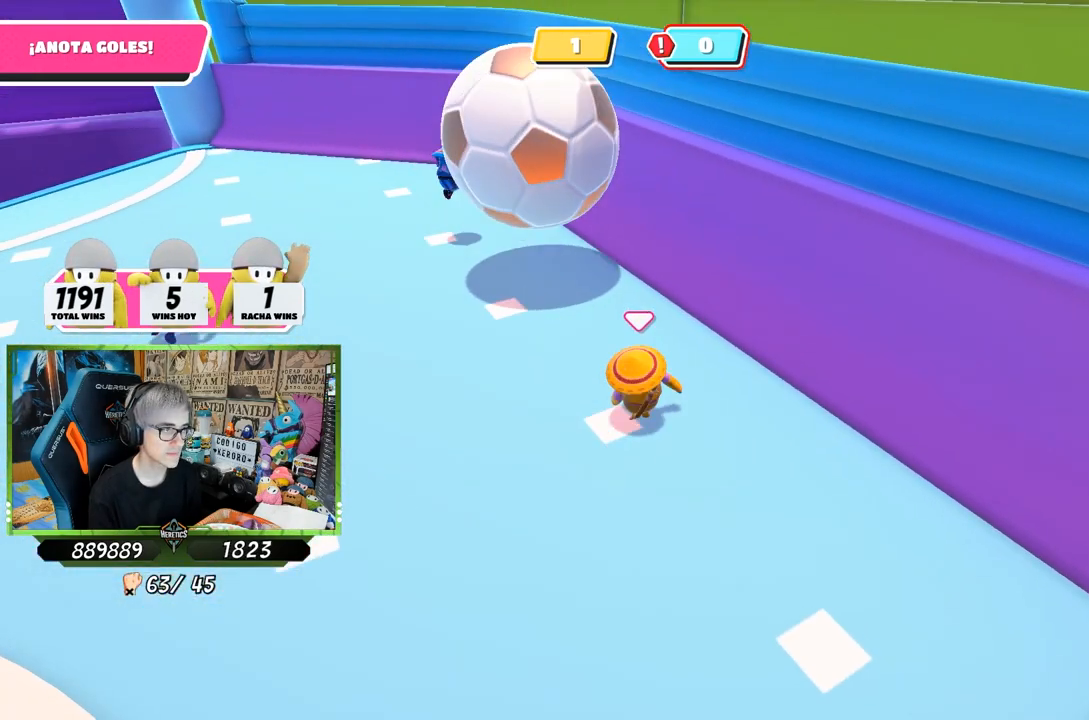
{"buttons": ["SQUARE"], "left_stick": "up-left", "right_stick": "center", "events": [[200, "left_stick", "up-left"], [250, "CROSS", "down"], [300, "SQUARE", "down"], [367, "CROSS", "up"], [417, "SQUARE", "up"], [433, "SQUARE", "down"]]}
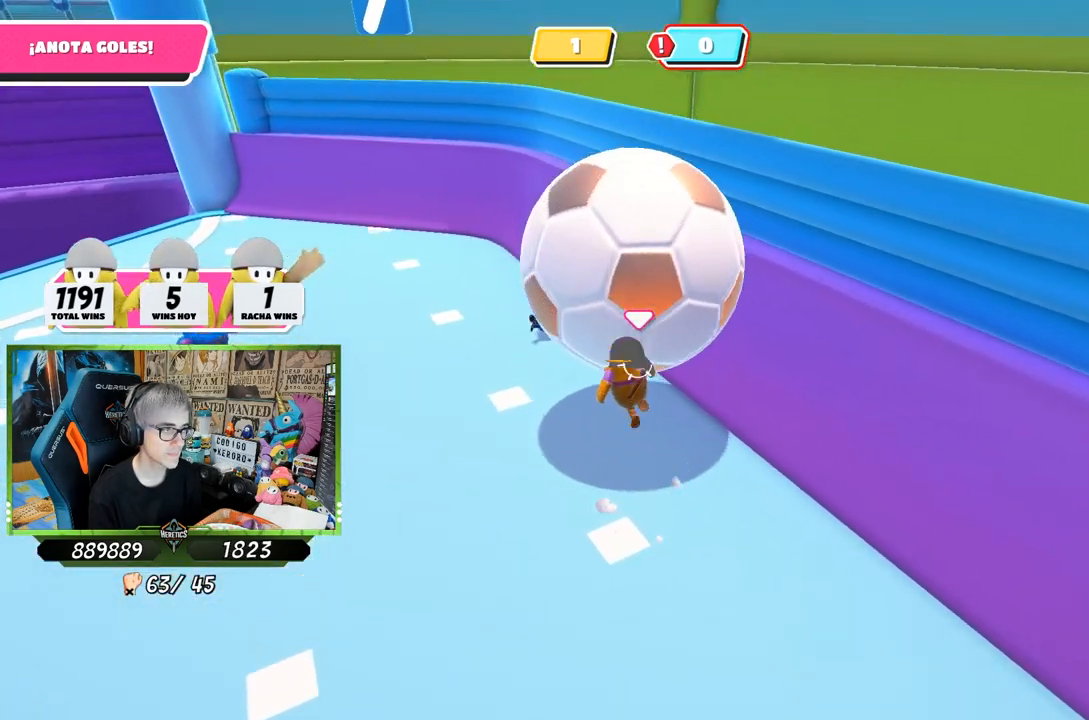
{"buttons": [], "left_stick": "up-left", "right_stick": "center", "events": [[33, "SQUARE", "up"], [67, "SQUARE", "down"], [167, "SQUARE", "up"], [333, "right_stick", "left"], [467, "right_stick", "center"]]}
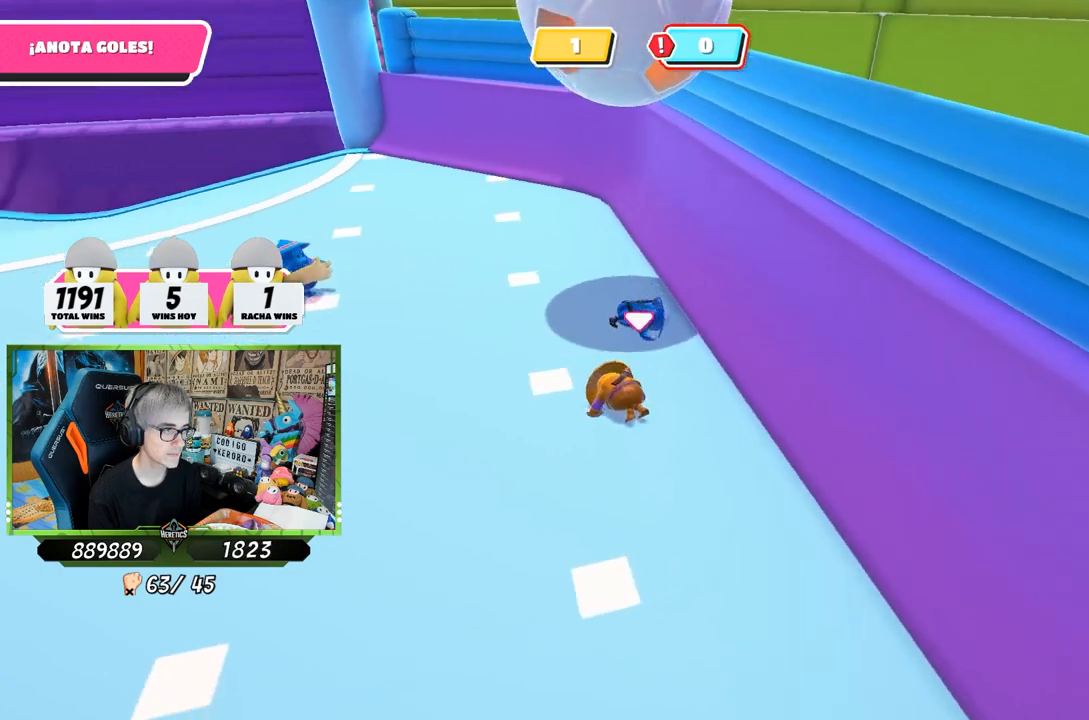
{"buttons": [], "left_stick": "up-left", "right_stick": "center", "events": [[200, "right_stick", "up"], [333, "right_stick", "center"]]}
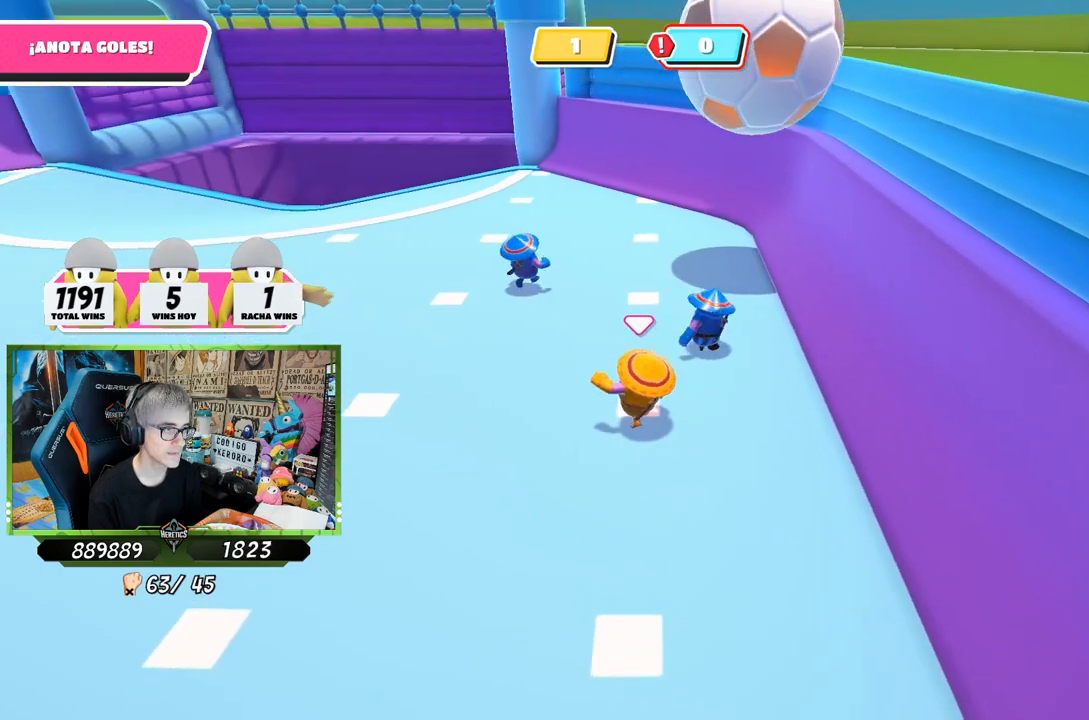
{"buttons": [], "left_stick": "up", "right_stick": "center", "events": [[33, "left_stick", "up"]]}
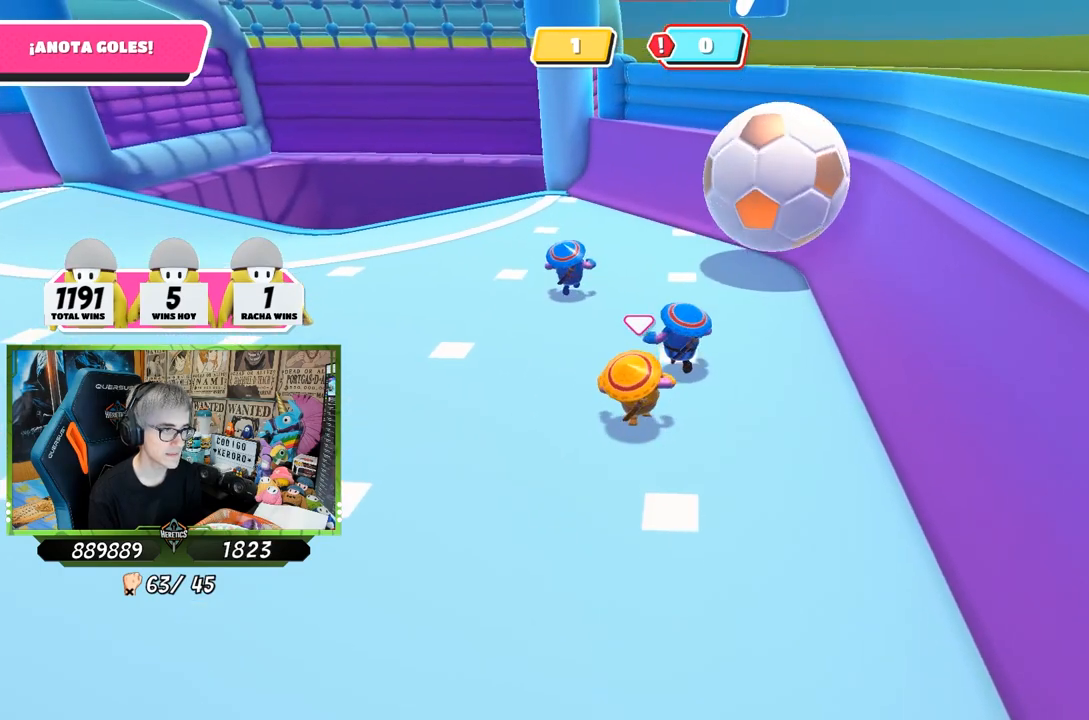
{"buttons": [], "left_stick": "down-right", "right_stick": "up-left", "events": [[233, "left_stick", "up-right"], [483, "left_stick", "down-right"], [483, "right_stick", "up-left"]]}
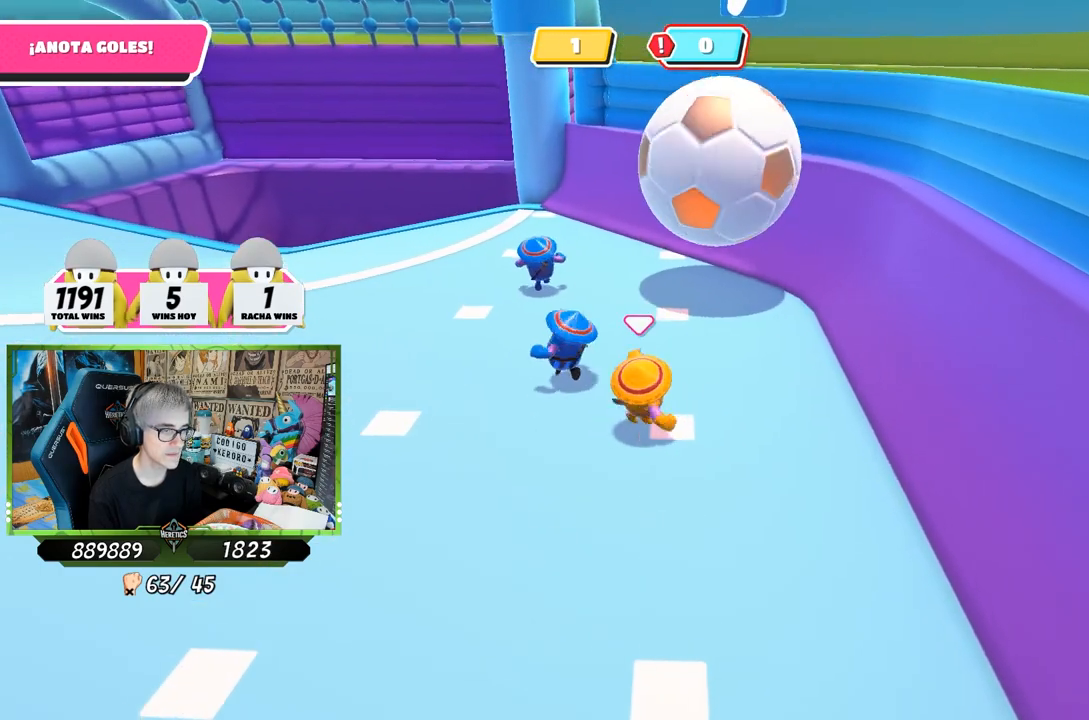
{"buttons": [], "left_stick": "center", "right_stick": "center", "events": [[167, "left_stick", "down"], [200, "right_stick", "center"], [333, "left_stick", "down-right"], [467, "left_stick", "center"]]}
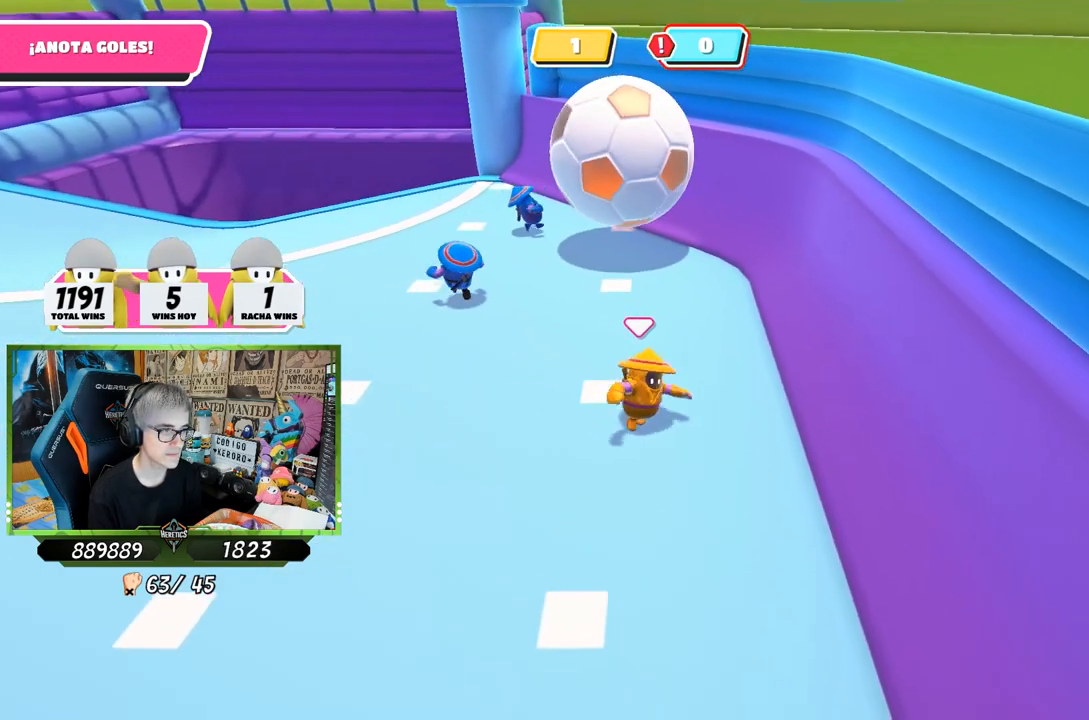
{"buttons": [], "left_stick": "right", "right_stick": "center", "events": [[133, "left_stick", "up"], [467, "left_stick", "right"]]}
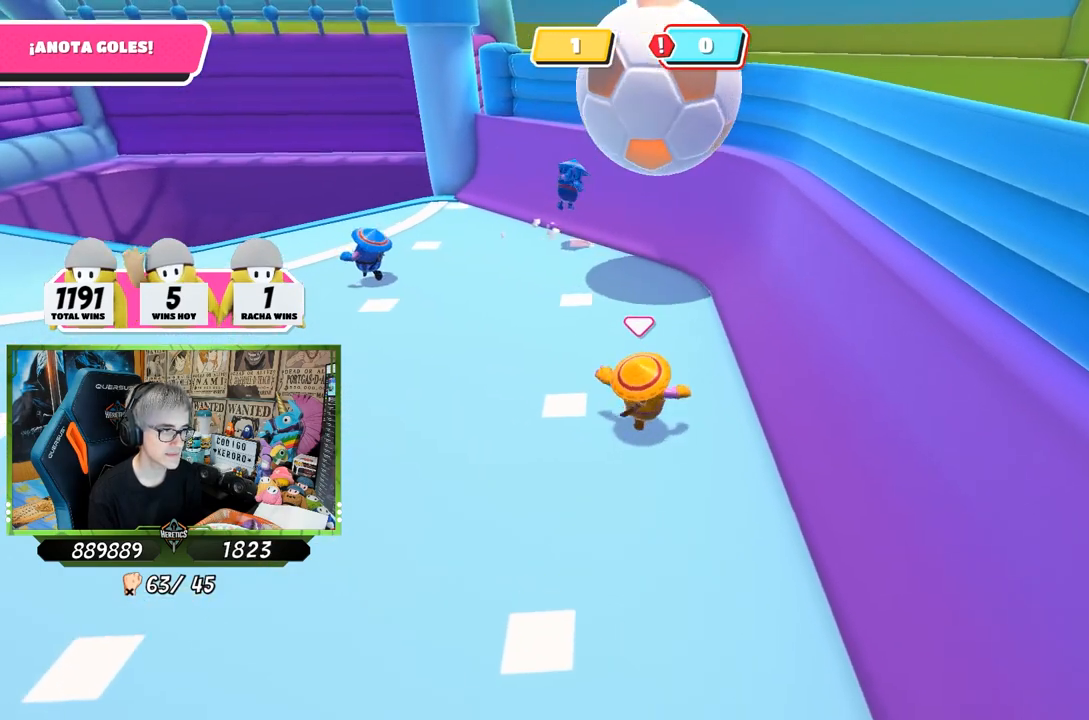
{"buttons": [], "left_stick": "up", "right_stick": "center", "events": [[67, "left_stick", "down"], [133, "left_stick", "left"], [250, "left_stick", "up"]]}
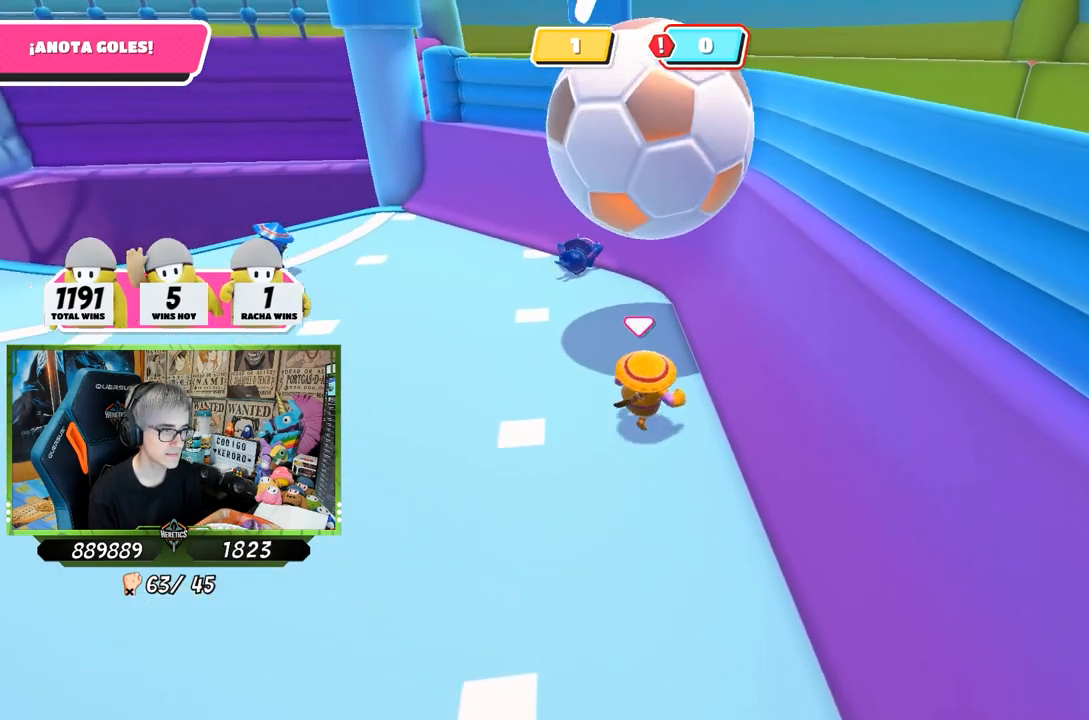
{"buttons": ["SQUARE"], "left_stick": "up-left", "right_stick": "center", "events": [[50, "CROSS", "down"], [83, "SQUARE", "down"], [150, "CROSS", "up"], [150, "left_stick", "up-left"], [183, "SQUARE", "up"], [217, "SQUARE", "down"], [283, "SQUARE", "up"], [350, "SQUARE", "down"], [417, "SQUARE", "up"], [483, "SQUARE", "down"]]}
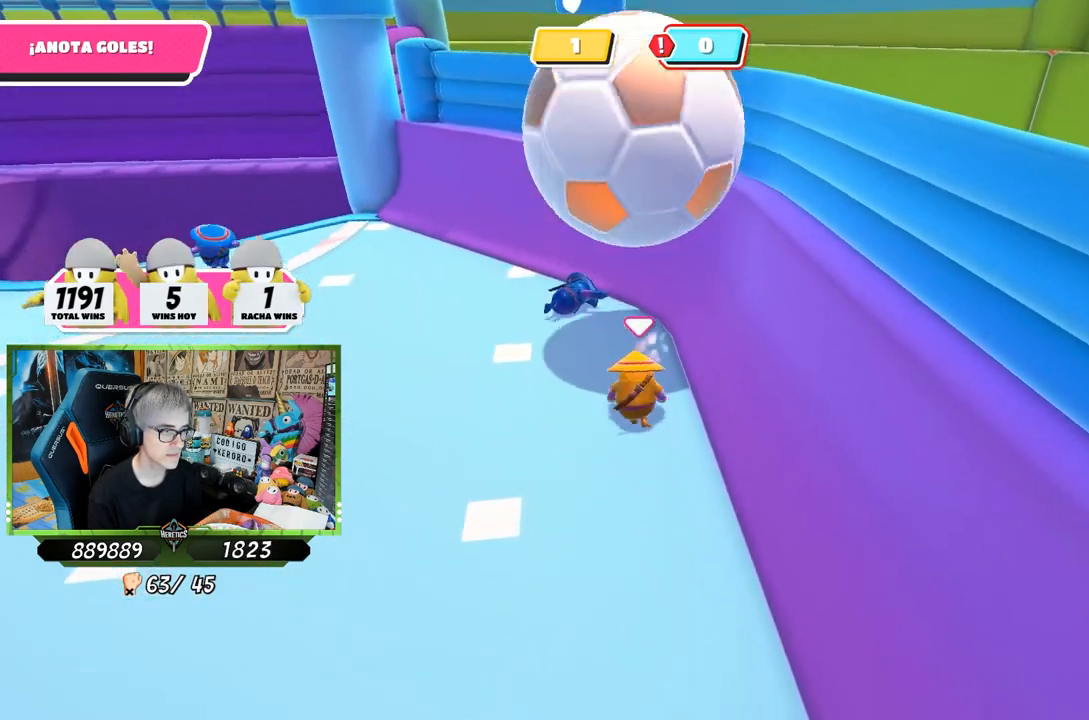
{"buttons": [], "left_stick": "left", "right_stick": "center", "events": [[50, "SQUARE", "up"], [283, "right_stick", "up-left"], [417, "left_stick", "left"], [417, "right_stick", "center"]]}
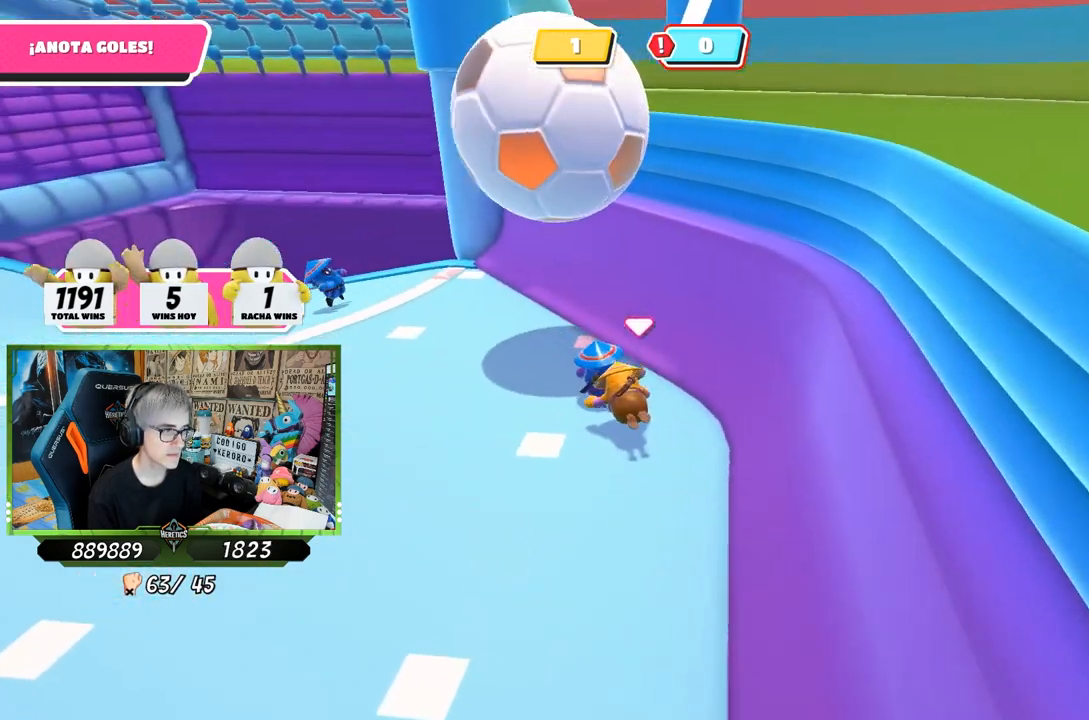
{"buttons": [], "left_stick": "down-left", "right_stick": "center", "events": [[17, "left_stick", "down-left"]]}
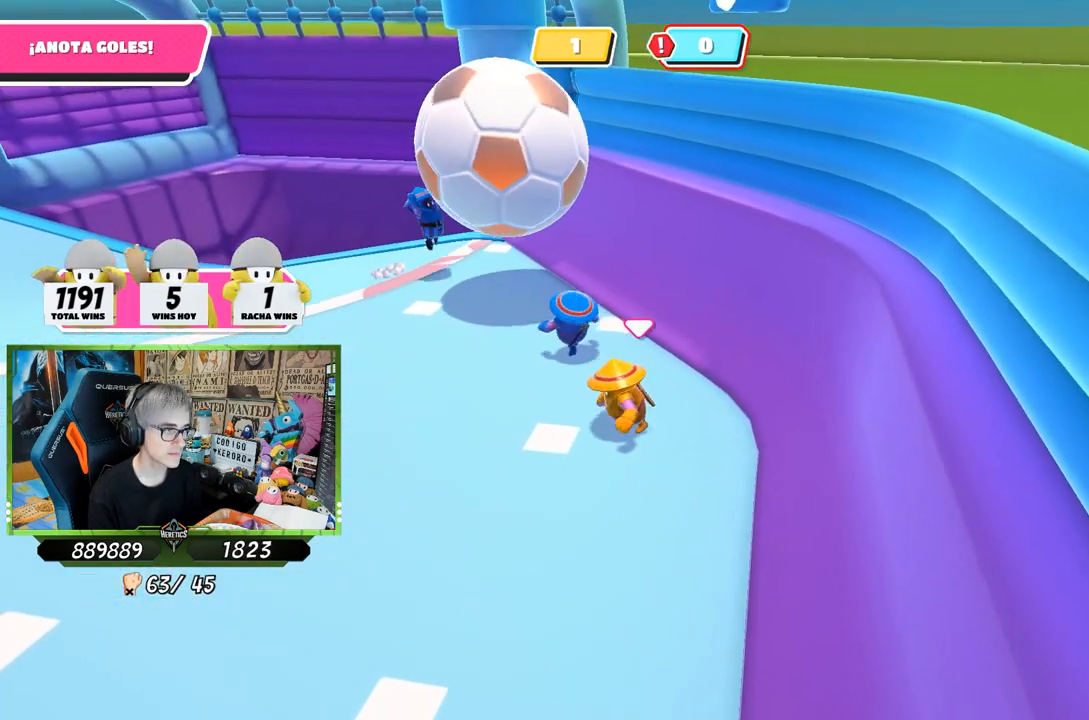
{"buttons": [], "left_stick": "up-left", "right_stick": "right", "events": [[83, "left_stick", "up-left"], [317, "right_stick", "down-right"], [383, "right_stick", "right"]]}
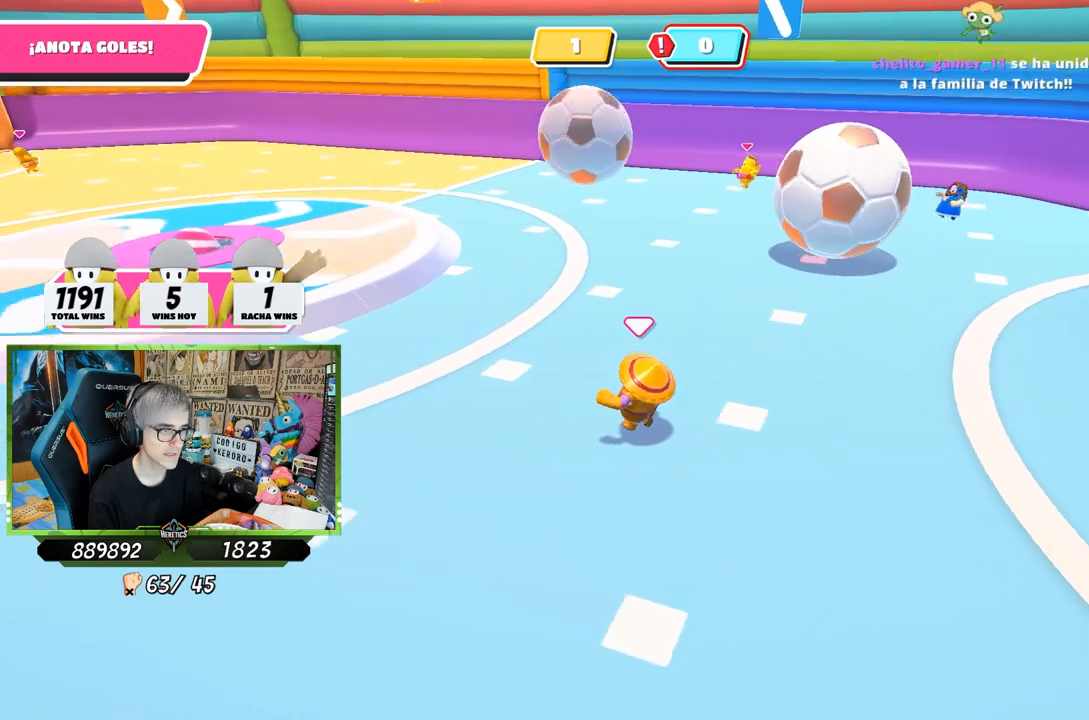
{"buttons": [], "left_stick": "up-left", "right_stick": "center", "events": [[383, "right_stick", "center"]]}
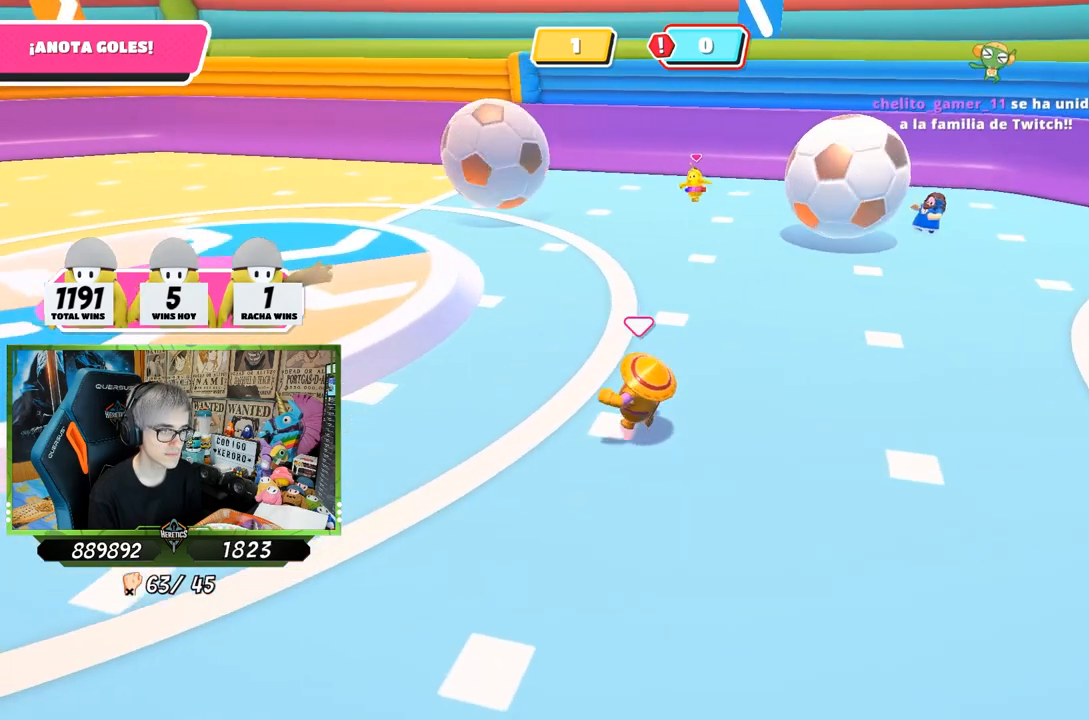
{"buttons": [], "left_stick": "up", "right_stick": "center", "events": [[367, "left_stick", "up"]]}
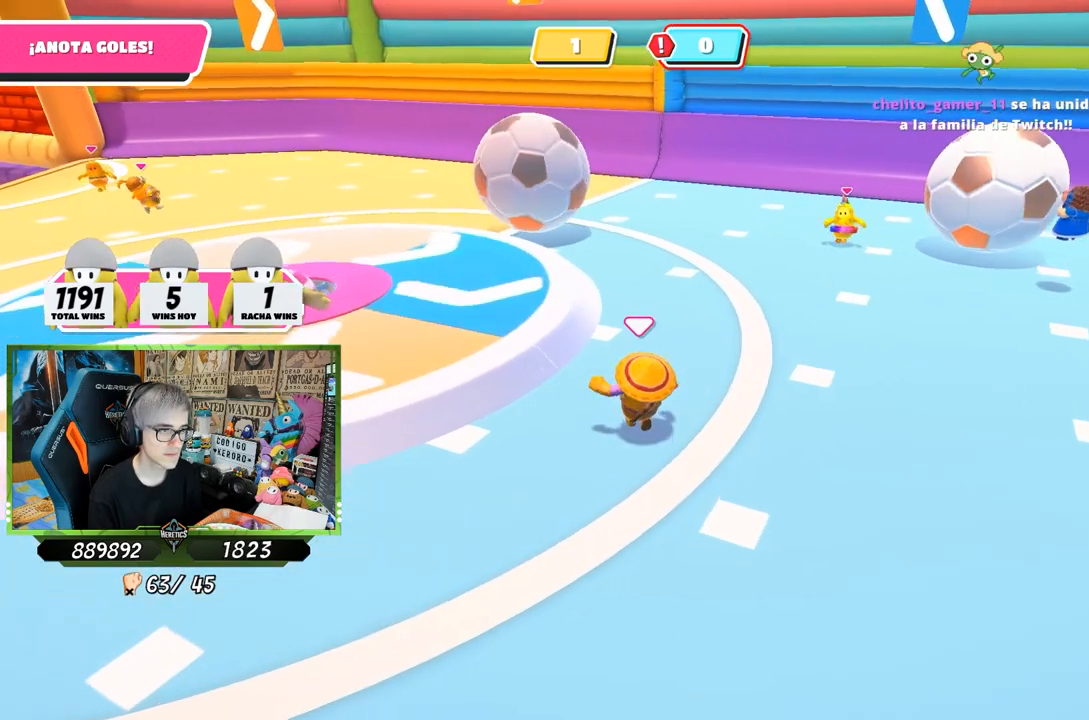
{"buttons": [], "left_stick": "down-left", "right_stick": "center", "events": [[67, "left_stick", "up-left"], [233, "left_stick", "down"], [383, "left_stick", "down-left"]]}
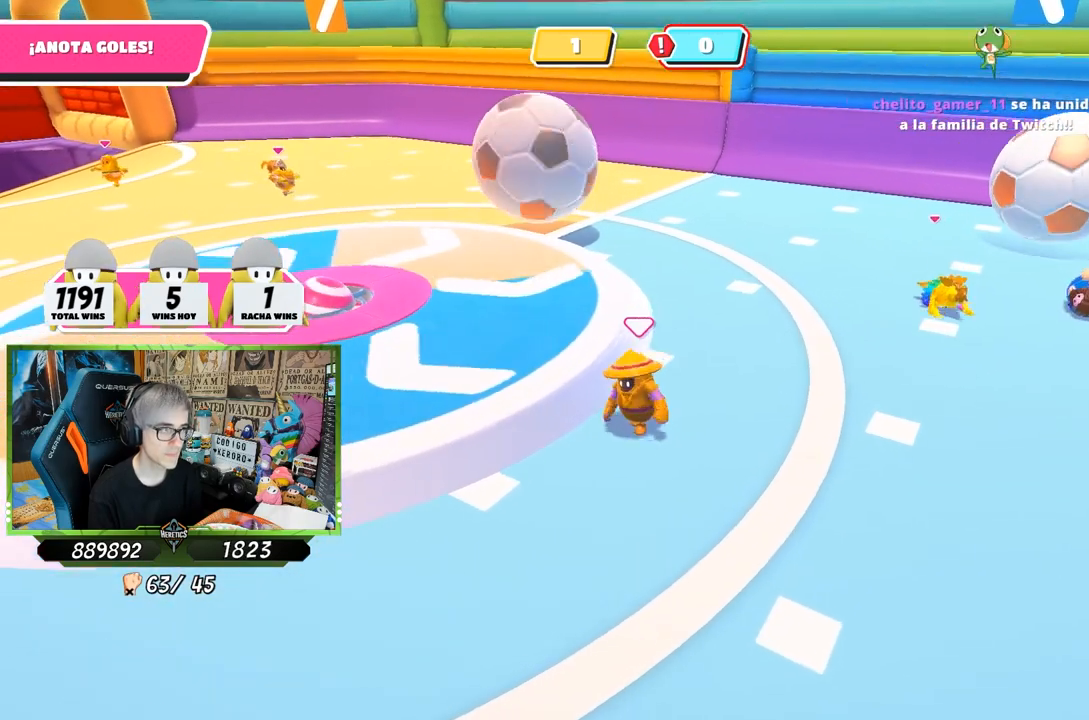
{"buttons": [], "left_stick": "left", "right_stick": "center", "events": [[167, "left_stick", "down"], [467, "left_stick", "left"]]}